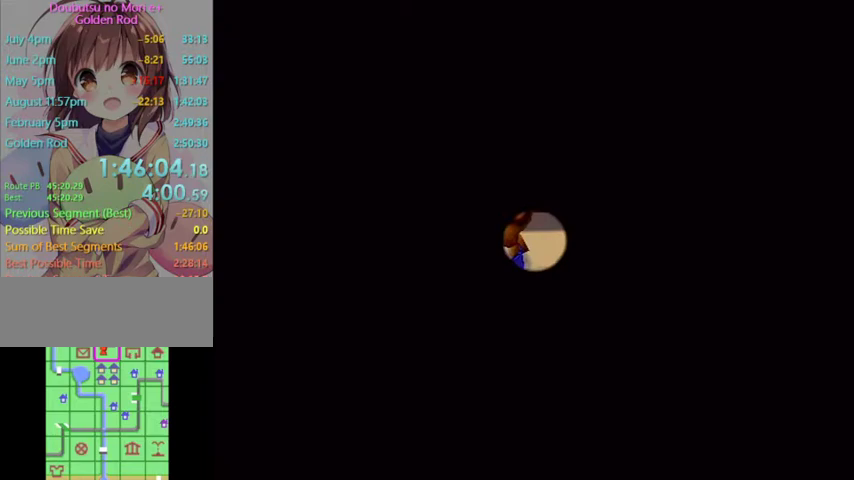
Gameplay with a controller (Nintendo layout); each line is a JSON object with the inputs held at the frame after it. "button_events" lists button changes between this image and that frame as [ms after this image, input, new state], when the widget could be followed in between (sticks are given only as held states). Not read: L3 R3 Z.
{"buttons": ["L1"], "left_stick": "up", "right_stick": "center", "button_events": [[67, "A", "down"], [167, "A", "up"], [233, "A", "down"], [333, "A", "up"], [433, "A", "down"], [500, "A", "up"]]}
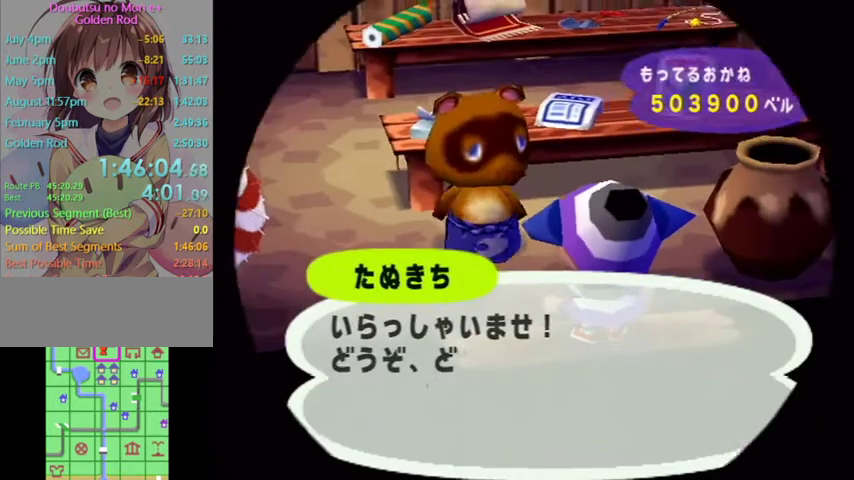
{"buttons": ["L1"], "left_stick": "up", "right_stick": "center", "button_events": [[67, "A", "down"], [100, "B", "down"], [167, "A", "up"], [167, "B", "up"], [267, "A", "down"], [333, "A", "up"], [400, "A", "down"], [400, "B", "down"], [467, "B", "up"], [500, "A", "up"]]}
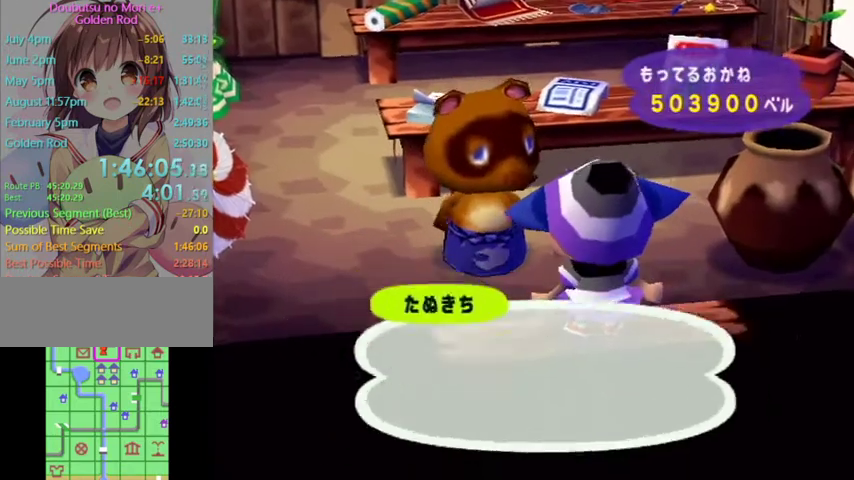
{"buttons": ["L1"], "left_stick": "center", "right_stick": "center", "button_events": [[67, "A", "down"], [167, "A", "up"], [367, "START", "down"], [500, "START", "up"]]}
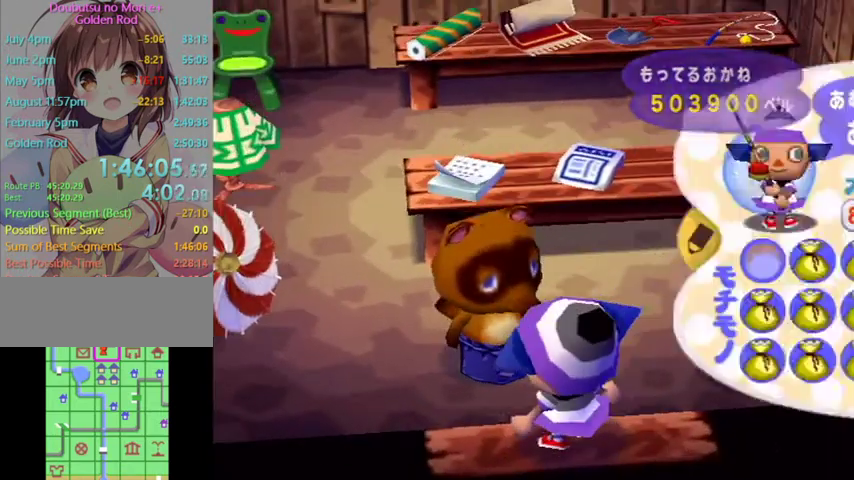
{"buttons": [], "left_stick": "center", "right_stick": "center", "button_events": [[67, "START", "down"], [167, "L1", "up"], [200, "START", "up"]]}
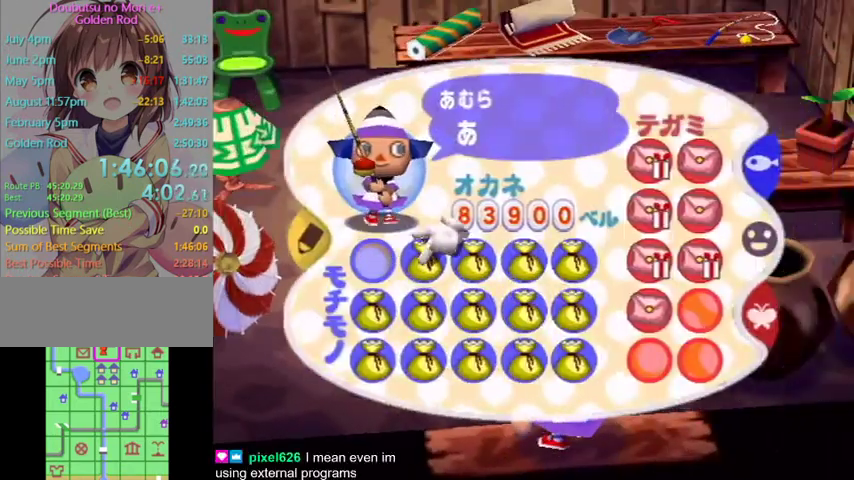
{"buttons": [], "left_stick": "center", "right_stick": "center", "button_events": []}
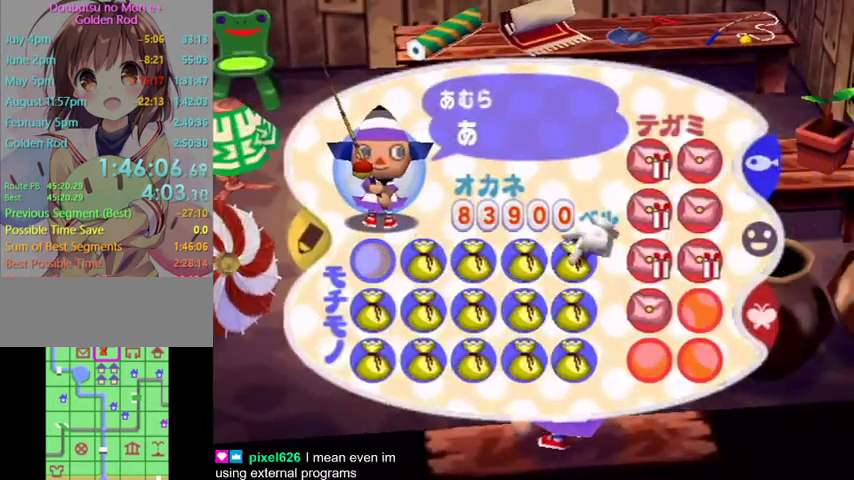
{"buttons": [], "left_stick": "center", "right_stick": "center", "button_events": []}
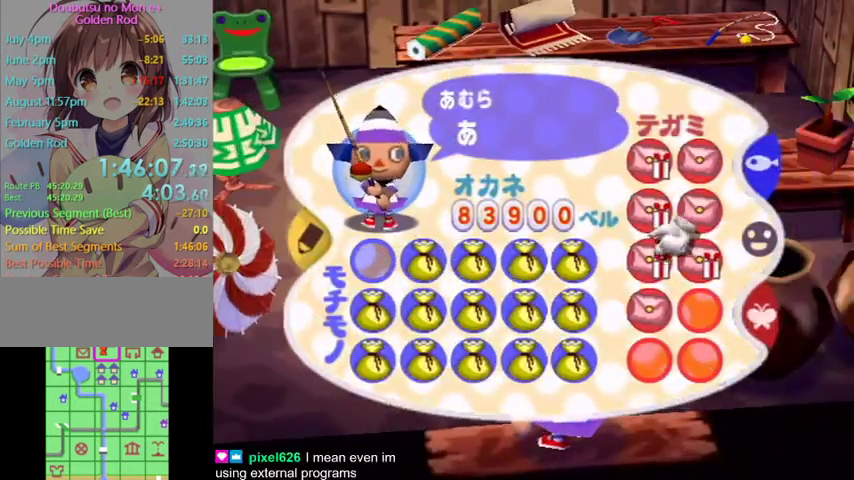
{"buttons": [], "left_stick": "center", "right_stick": "center", "button_events": []}
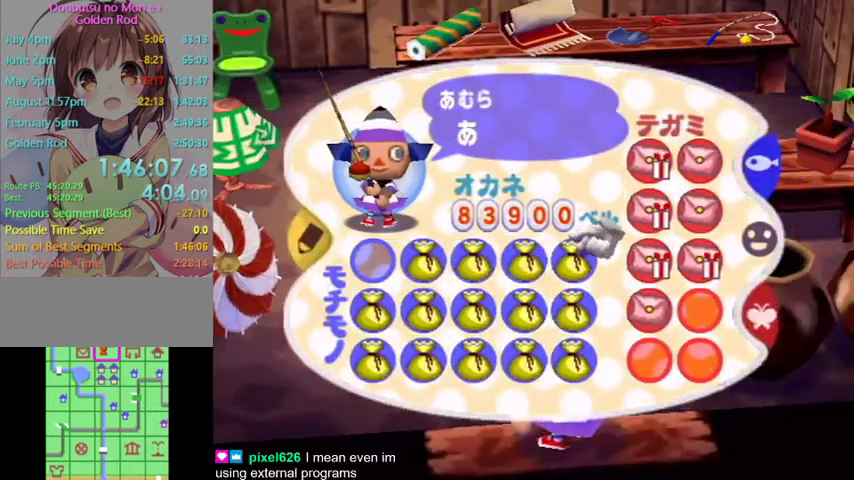
{"buttons": ["L1"], "left_stick": "center", "right_stick": "center", "button_events": [[433, "L1", "down"]]}
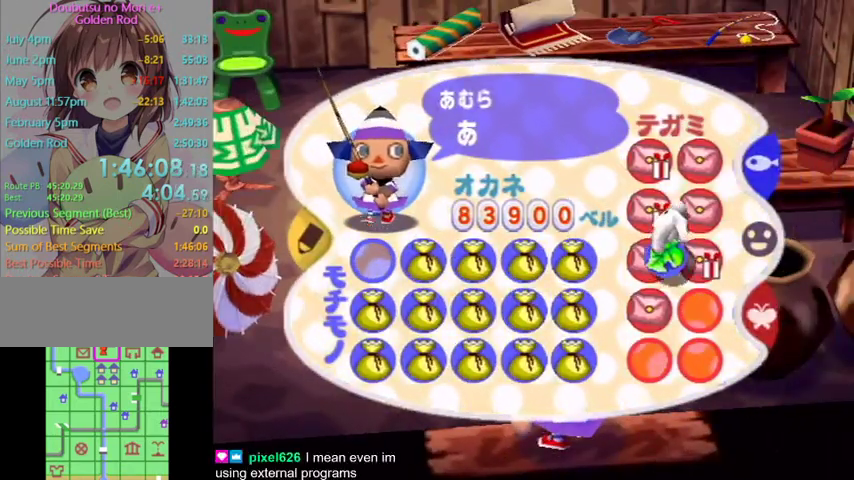
{"buttons": ["R1"], "left_stick": "left", "right_stick": "down"}
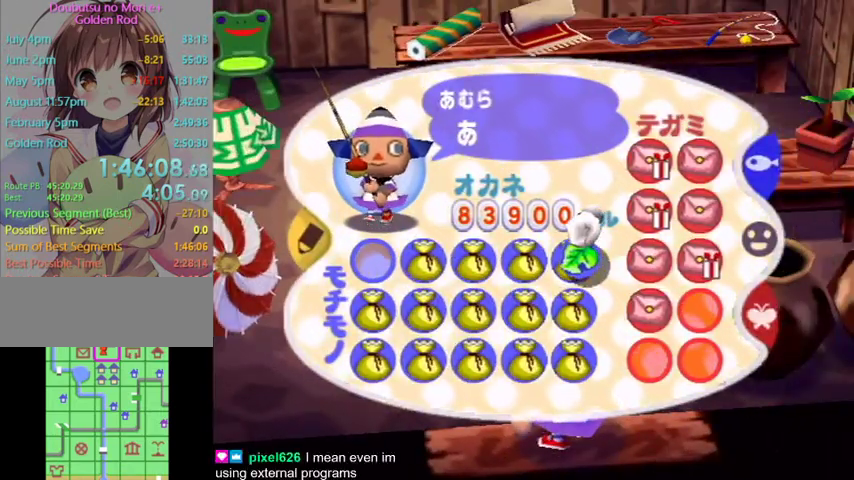
{"buttons": [], "left_stick": "center", "right_stick": "center"}
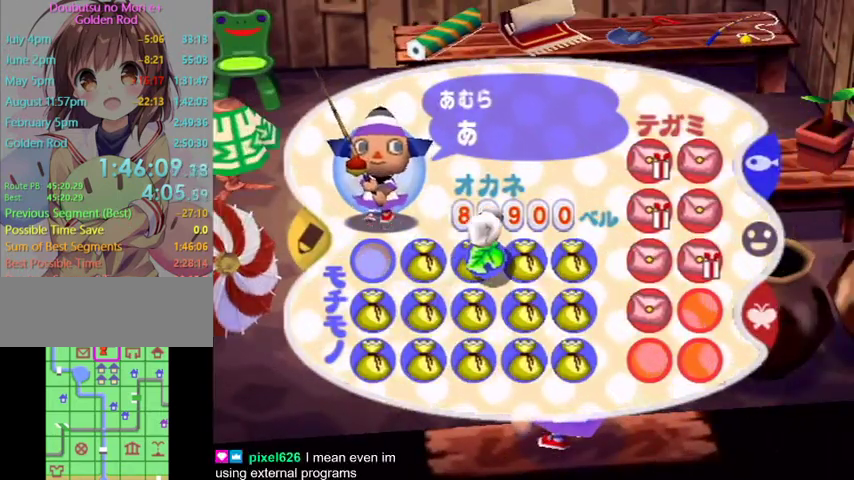
{"buttons": [], "left_stick": "center", "right_stick": "center", "button_events": []}
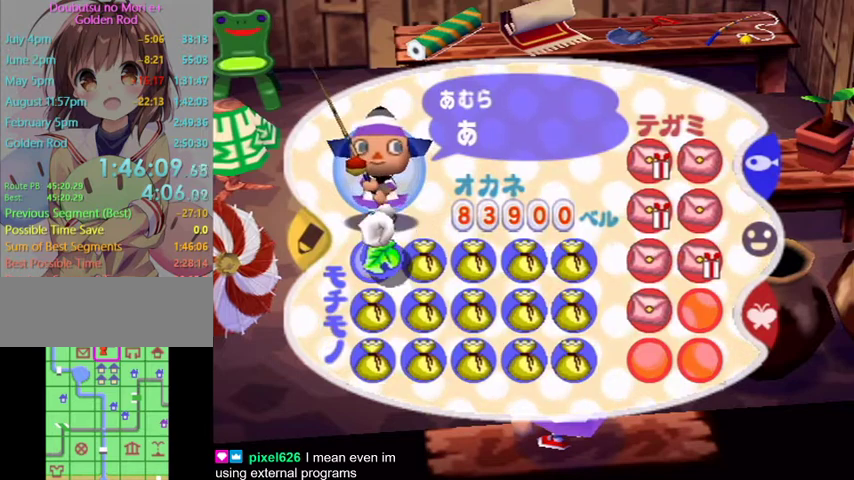
{"buttons": [], "left_stick": "center", "right_stick": "center", "button_events": [[67, "L1", "down"], [233, "L1", "up"]]}
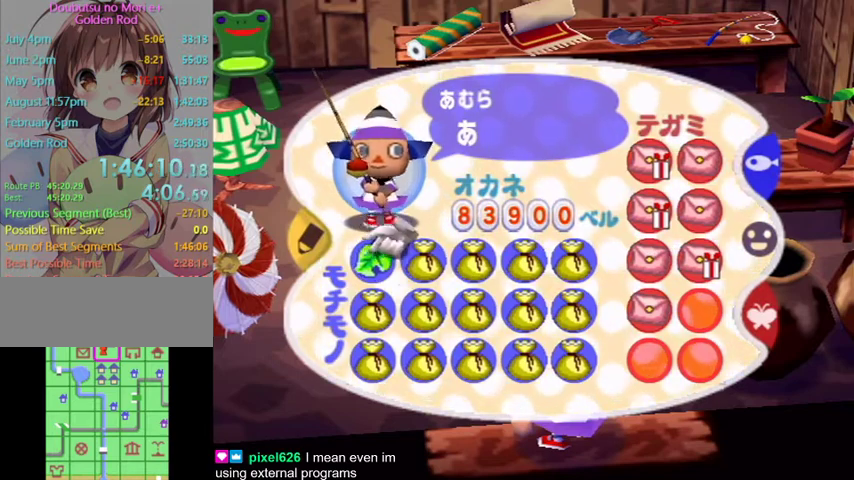
{"buttons": ["A"], "left_stick": "center", "right_stick": "center", "button_events": [[67, "START", "down"], [167, "START", "up"], [333, "A", "down"], [400, "A", "up"], [500, "A", "down"]]}
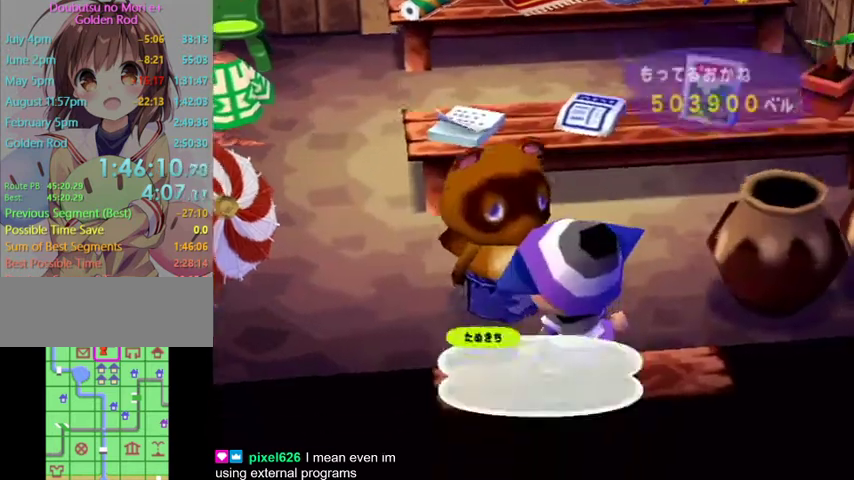
{"buttons": ["A"], "left_stick": "center", "right_stick": "center", "button_events": [[67, "A", "up"], [133, "A", "down"], [200, "A", "up"], [300, "A", "down"], [367, "A", "up"], [433, "A", "down"]]}
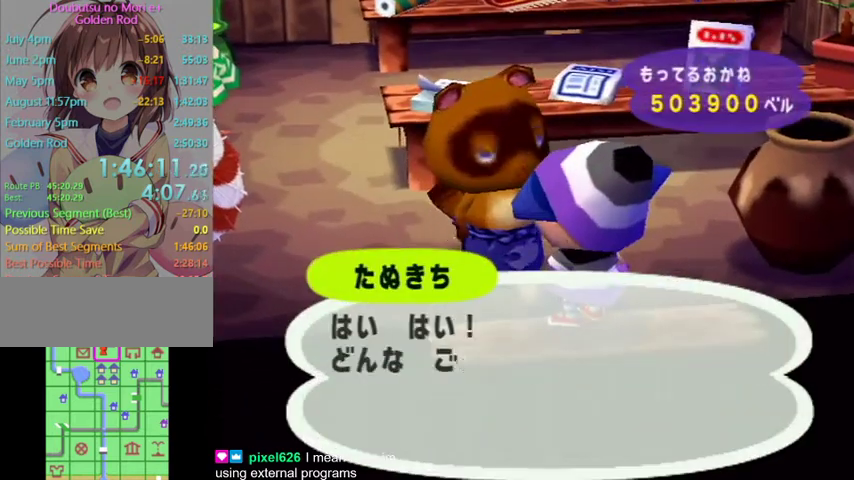
{"buttons": [], "left_stick": "center", "right_stick": "center", "button_events": [[33, "A", "up"], [100, "A", "down"], [100, "B", "down"], [167, "A", "up"], [167, "B", "up"]]}
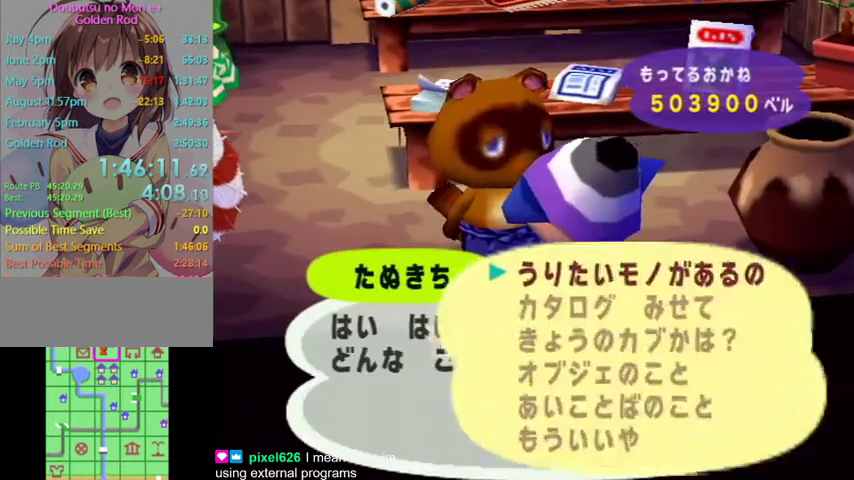
{"buttons": ["A", "B"], "left_stick": "center", "right_stick": "center", "button_events": [[33, "A", "down"], [100, "A", "up"], [167, "A", "down"], [233, "A", "up"], [300, "A", "down"], [400, "A", "up"], [467, "A", "down"], [467, "B", "down"]]}
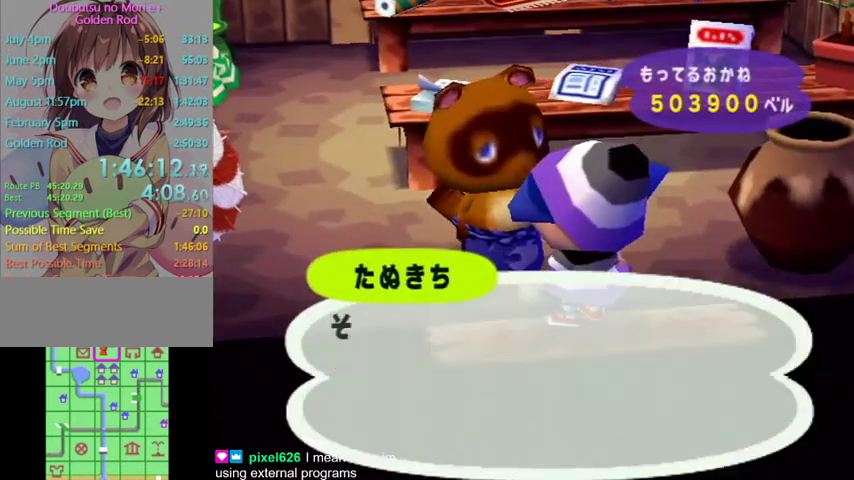
{"buttons": [], "left_stick": "center", "right_stick": "center", "button_events": [[33, "B", "up"], [67, "A", "up"], [133, "A", "down"], [133, "B", "down"], [200, "A", "up"], [200, "B", "up"], [267, "A", "down"], [267, "B", "down"], [333, "A", "up"], [333, "B", "up"], [433, "A", "down"], [433, "B", "down"], [500, "A", "up"], [500, "B", "up"]]}
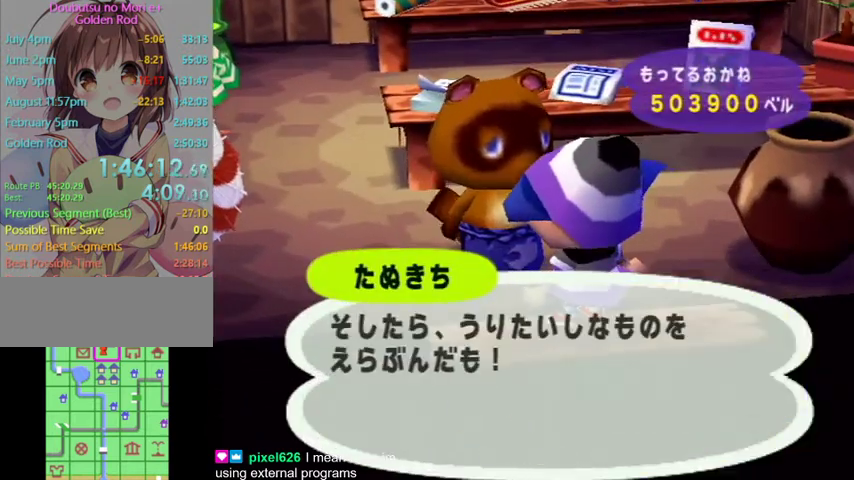
{"buttons": [], "left_stick": "center", "right_stick": "center", "button_events": [[100, "A", "down"], [167, "A", "up"]]}
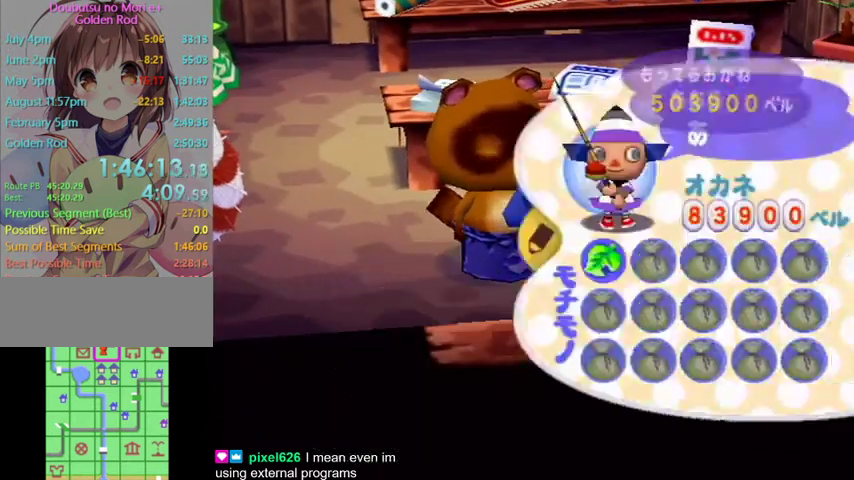
{"buttons": ["A"], "left_stick": "center", "right_stick": "center", "button_events": [[333, "A", "down"], [400, "A", "up"], [500, "A", "down"]]}
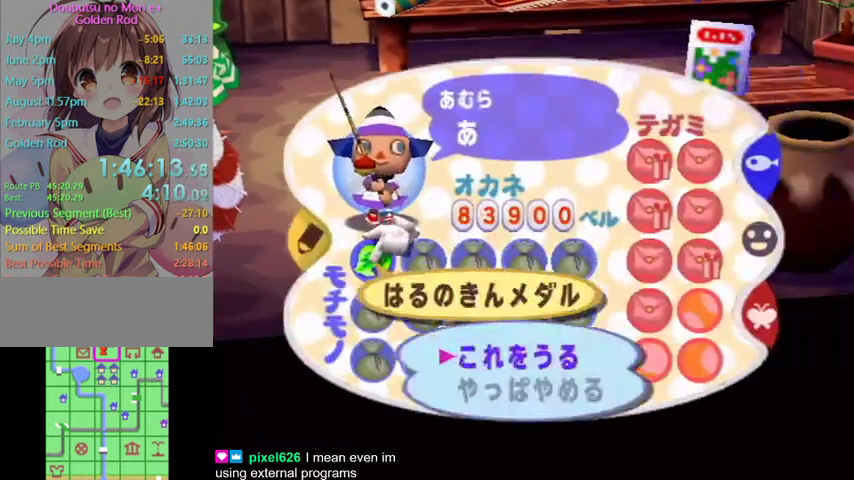
{"buttons": ["A"], "left_stick": "center", "right_stick": "center", "button_events": [[67, "A", "up"], [133, "A", "down"], [200, "A", "up"], [267, "A", "down"], [367, "A", "up"], [433, "A", "down"]]}
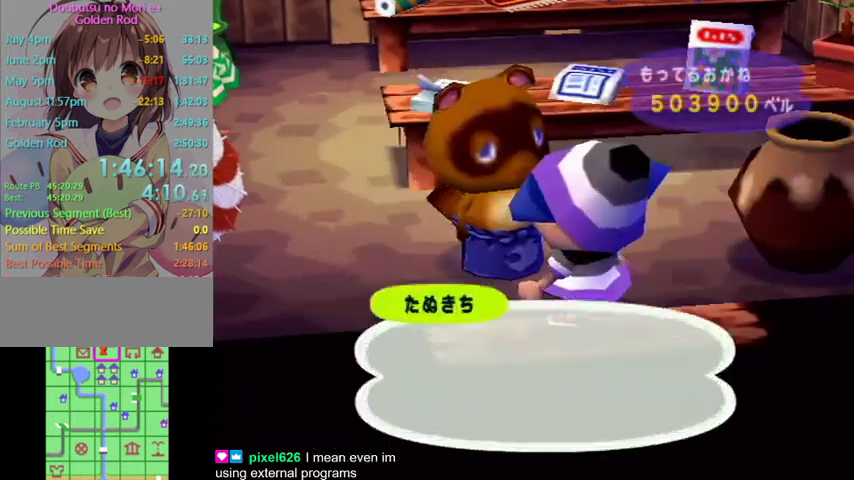
{"buttons": [], "left_stick": "center", "right_stick": "center", "button_events": [[33, "A", "up"], [100, "A", "down"], [367, "A", "up"], [433, "A", "down"], [500, "A", "up"]]}
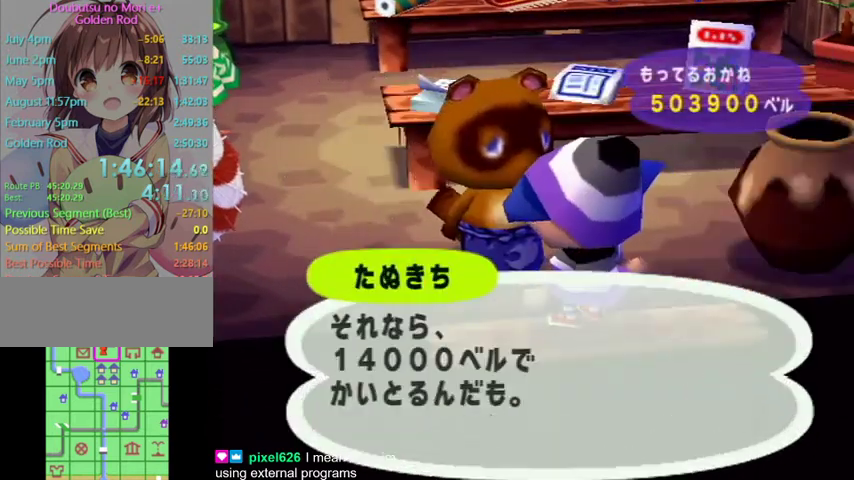
{"buttons": ["A"], "left_stick": "center", "right_stick": "center", "button_events": [[100, "A", "down"], [167, "A", "up"], [333, "A", "down"], [400, "A", "up"], [500, "A", "down"]]}
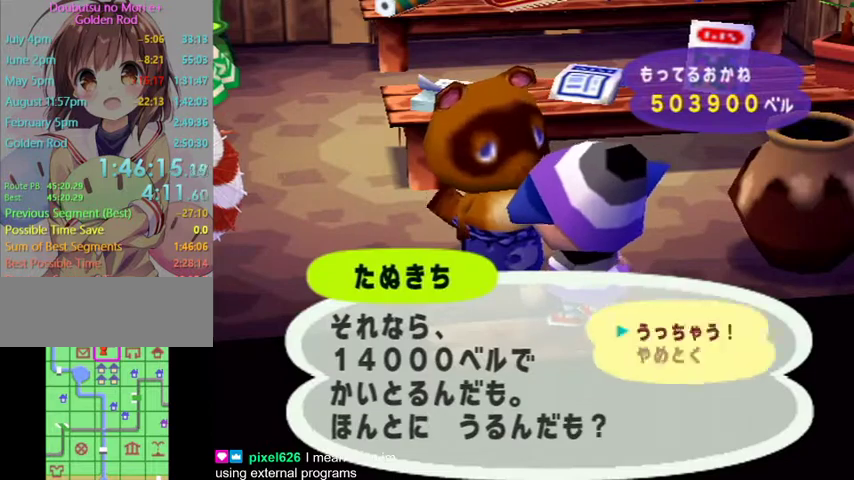
{"buttons": [], "left_stick": "center", "right_stick": "center", "button_events": [[67, "A", "up"], [133, "A", "down"], [200, "A", "up"], [267, "A", "down"], [433, "B", "down"], [500, "A", "up"], [500, "B", "up"]]}
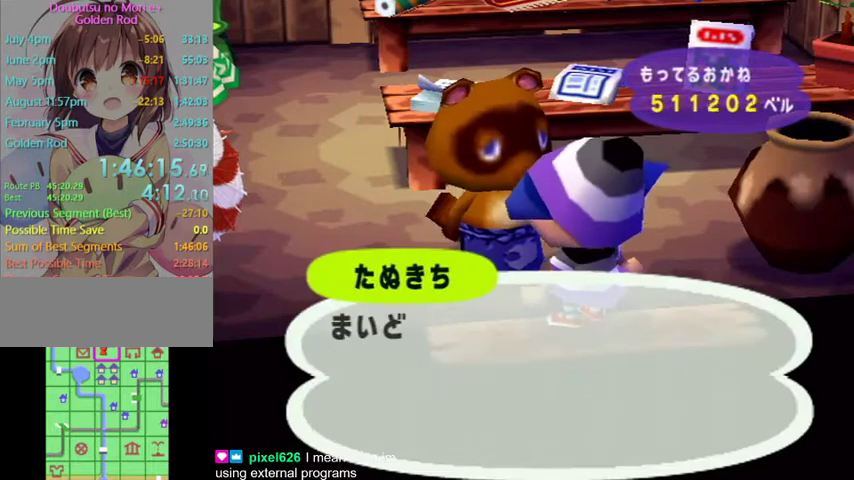
{"buttons": [], "left_stick": "center", "right_stick": "center", "button_events": [[67, "A", "down"], [100, "B", "down"], [167, "A", "up"], [167, "B", "up"], [233, "A", "down"], [333, "A", "up"], [400, "A", "down"], [500, "A", "up"]]}
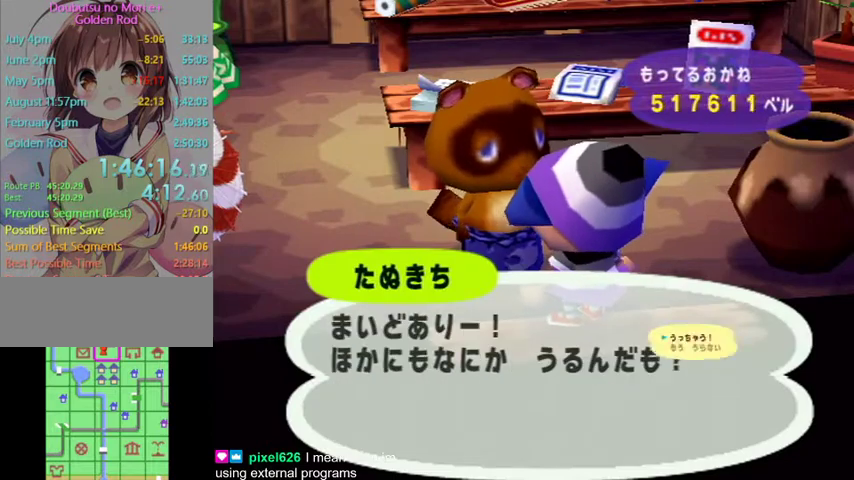
{"buttons": [], "left_stick": "center", "right_stick": "center", "button_events": [[100, "A", "down"], [100, "B", "down"], [167, "A", "up"], [167, "B", "up"], [233, "B", "down"], [300, "B", "up"], [400, "B", "down"], [467, "B", "up"]]}
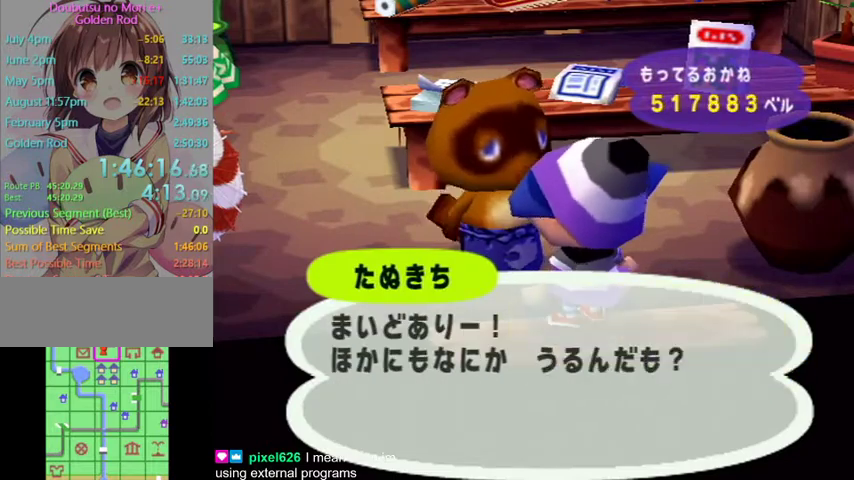
{"buttons": [], "left_stick": "center", "right_stick": "center", "button_events": [[33, "B", "down"], [167, "B", "up"], [233, "A", "down"], [433, "A", "up"]]}
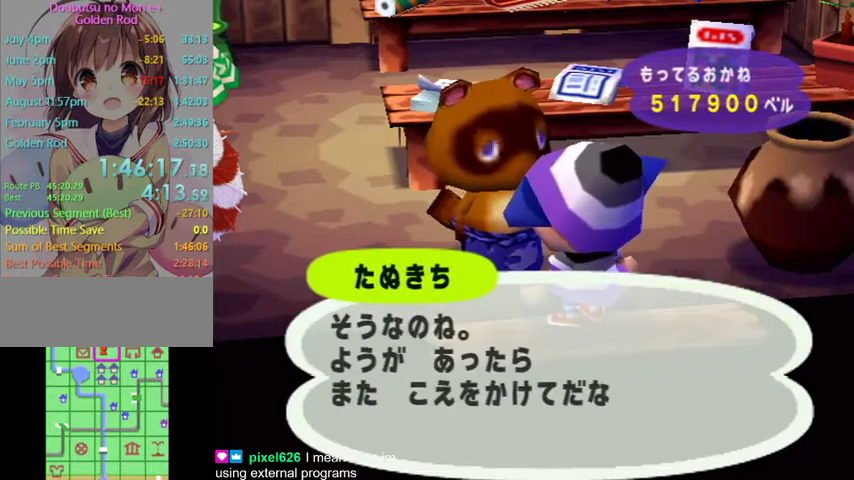
{"buttons": ["START"], "left_stick": "center", "right_stick": "center", "button_events": [[300, "B", "down"], [367, "B", "up"], [500, "START", "down"]]}
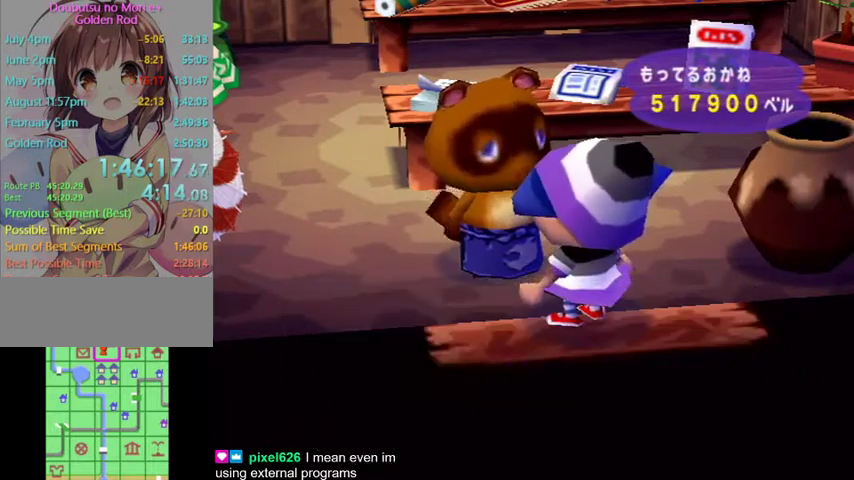
{"buttons": [], "left_stick": "center", "right_stick": "center", "button_events": [[233, "START", "up"]]}
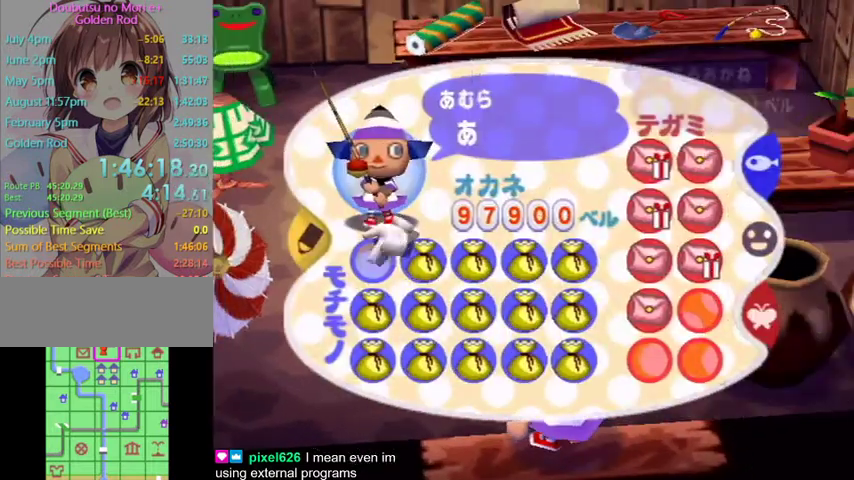
{"buttons": [], "left_stick": "right", "right_stick": "center", "button_events": []}
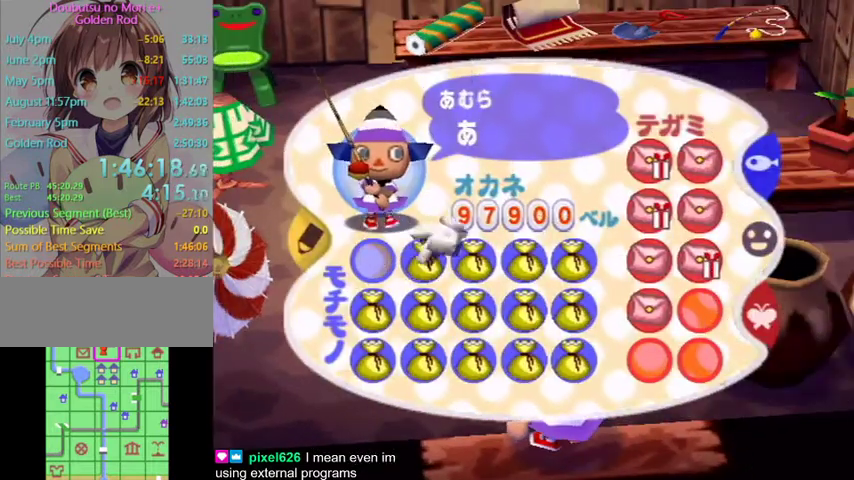
{"buttons": [], "left_stick": "right", "right_stick": "center", "button_events": [[133, "L1", "down"], [267, "L1", "up"]]}